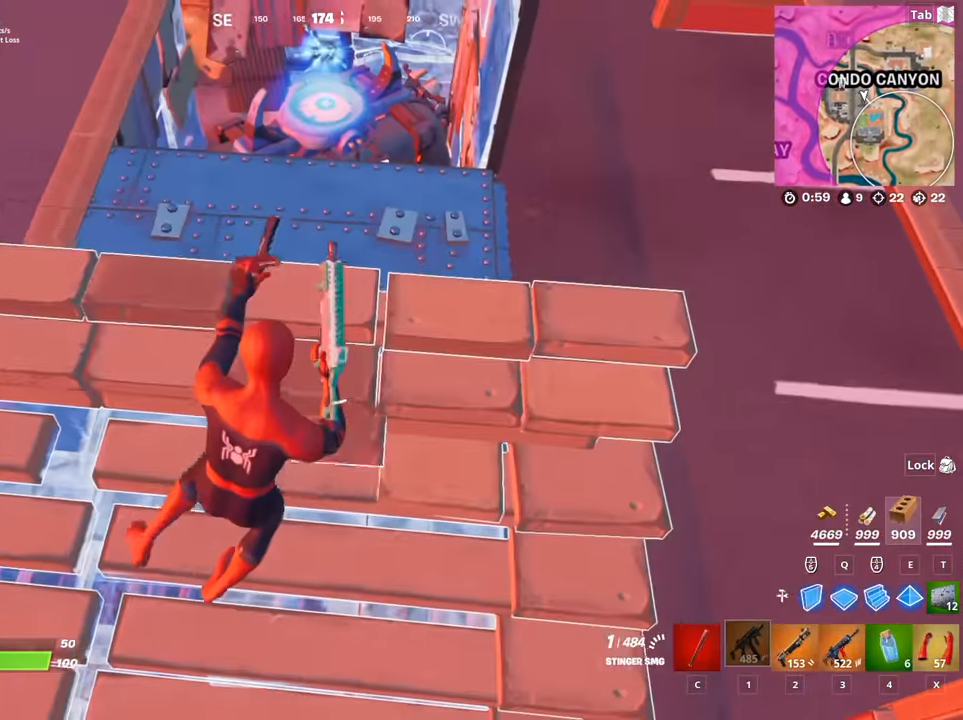
Gameplay with keyboard and mouse; each line is a JSON object with the keys and mouse buttons held at the frame after it. "events" lists presses ("down") and releases ("up") of "1", "2", "3", "4", "5", "a", "alt", "c", "caps_lock", "ctrl", "d", "e", "f", "g", "q", "r", "s", "shift", "space", "t", "tab", "v", "w", "x", "z", "mouse_left", "mouse_wheel" and "mouse_right" between this image and that frame as [ms after this image, input, new state], when the widget could be followed in between. "mouse_left", "mouse_wheel", "mouse_right" = the "left", "wheel", "right" buttons of the "mouse" list. No other keys are recorded. "wheel" means that the mouse wheel is clicked or scrolled. "mouse_move" is the direction in which the mouse moves at that frame (one of eight, or "still"), when it could be read.
{"keys": ["d"], "mouse": [], "mouse_move": "up-left", "events": [[33, "shift", "up"], [267, "d", "up"], [350, "d", "down"]]}
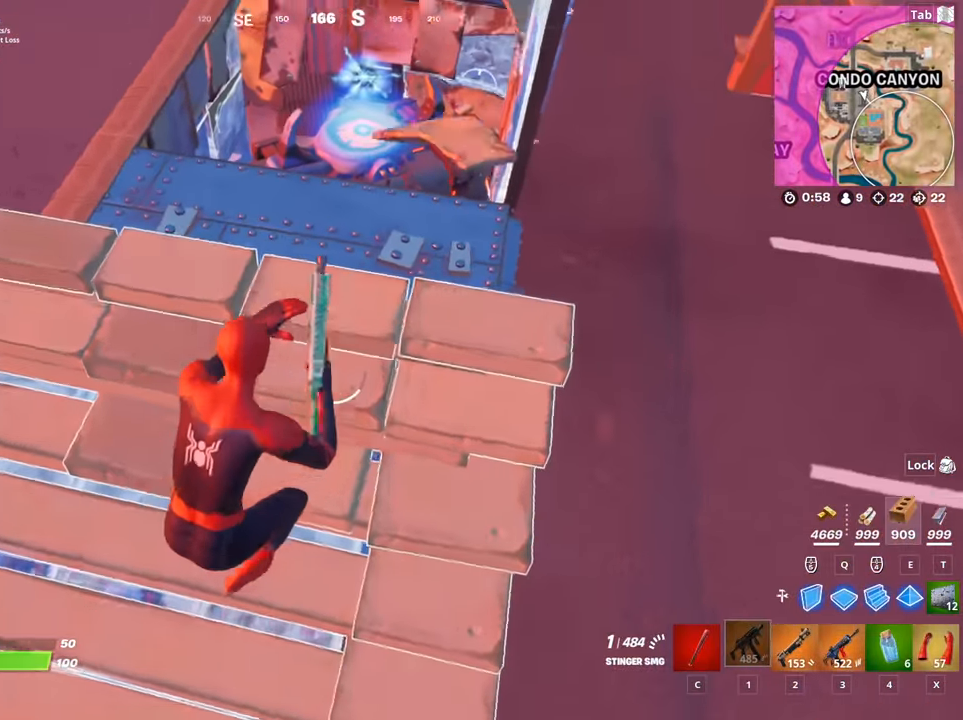
{"keys": ["w"], "mouse": [], "mouse_move": "down-left", "events": [[84, "w", "down"], [234, "d", "up"]]}
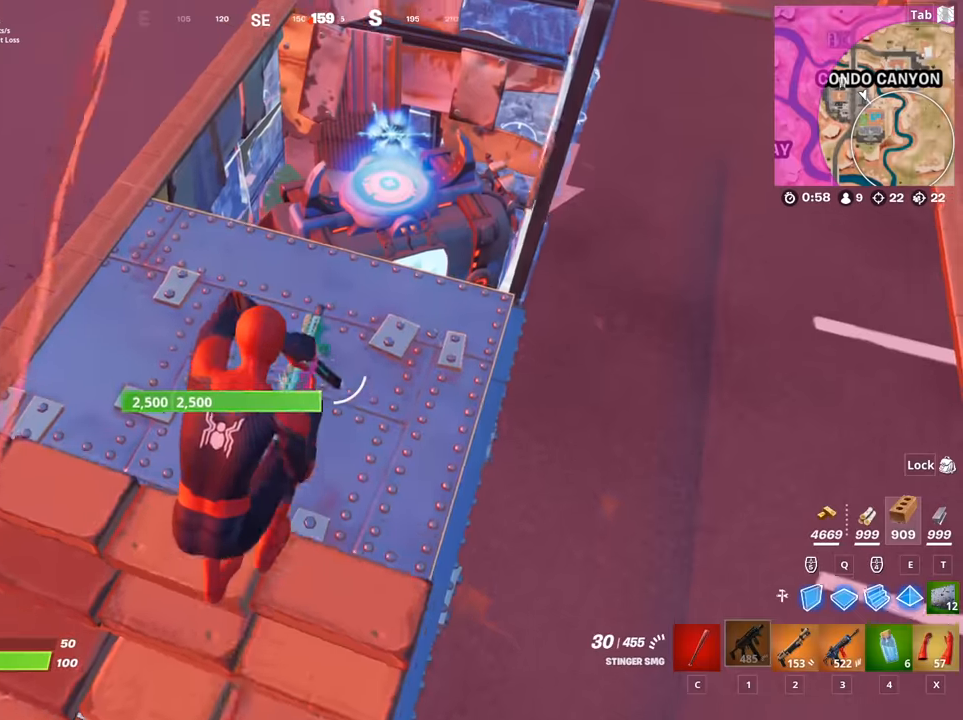
{"keys": ["d", "w"], "mouse": [], "mouse_move": "up", "events": [[250, "d", "down"]]}
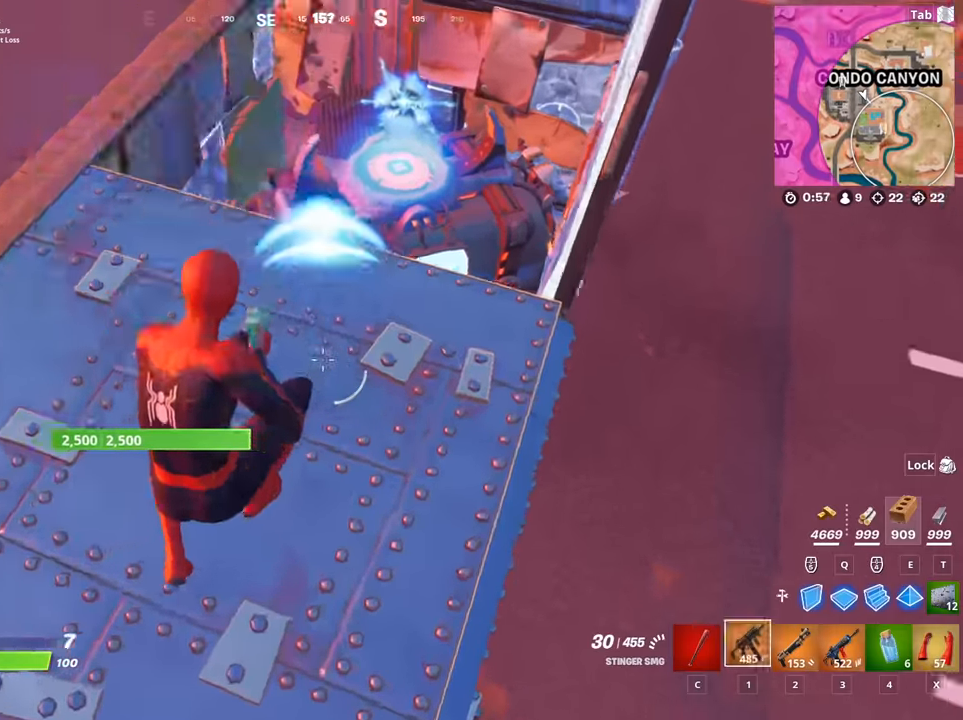
{"keys": ["w"], "mouse": ["left"], "mouse_move": "down-right", "events": [[67, "mouse_left", "down"], [317, "d", "up"], [351, "mouse_left", "up"], [401, "f", "down"], [451, "mouse_left", "down"], [501, "f", "up"]]}
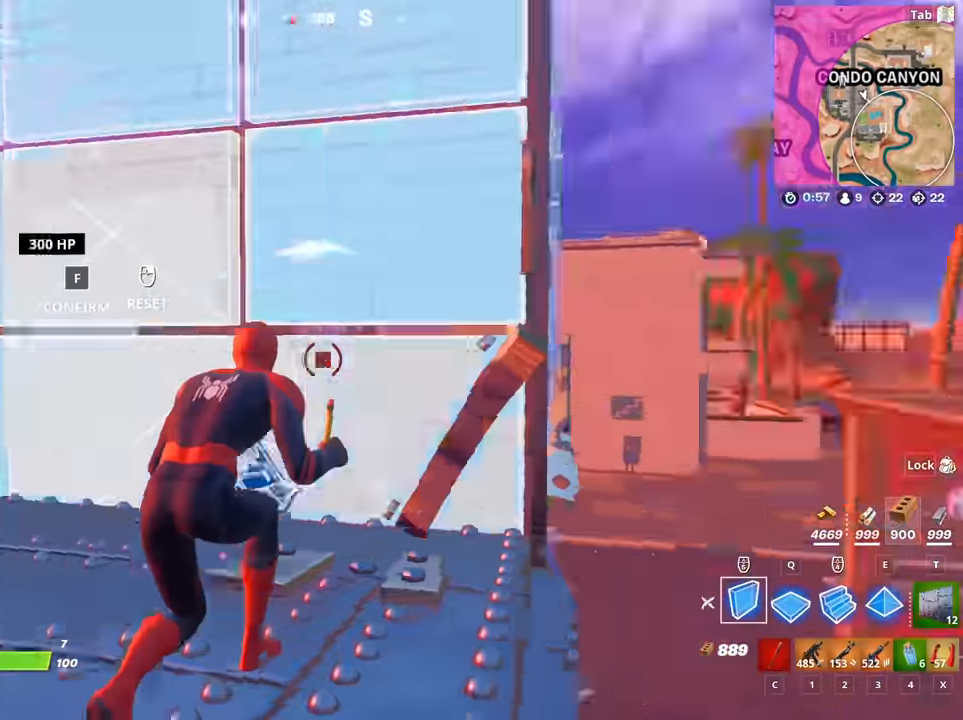
{"keys": ["2"], "mouse": [], "mouse_move": "down-left", "events": [[83, "mouse_left", "up"], [133, "mouse_left", "down"], [133, "q", "down"], [233, "e", "down"], [317, "q", "up"], [317, "w", "up"], [367, "e", "up"], [417, "2", "down"], [467, "mouse_left", "up"]]}
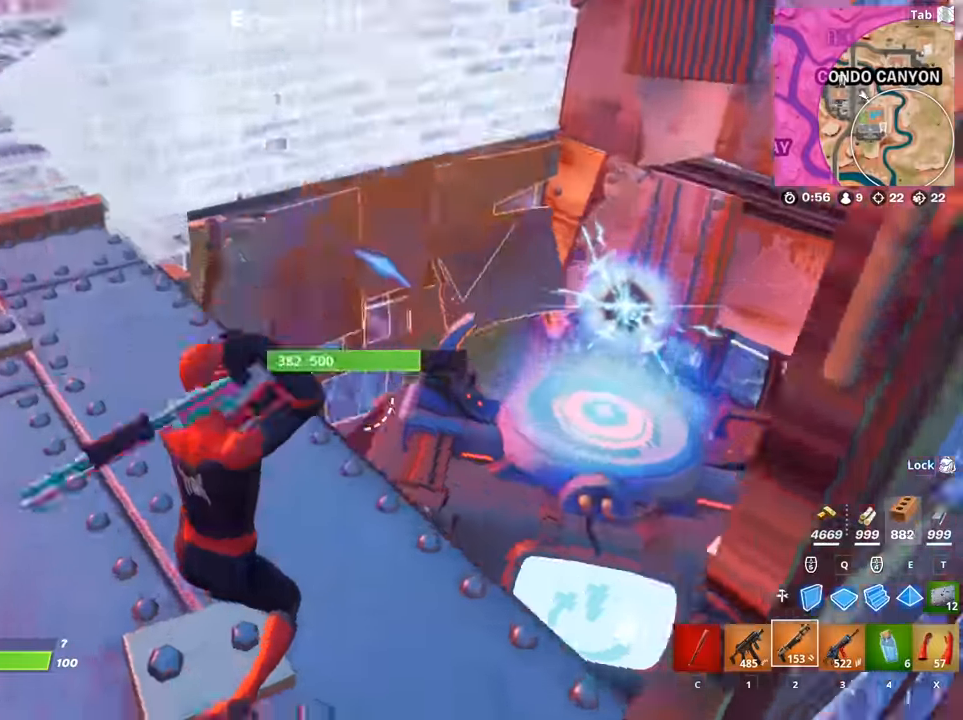
{"keys": ["d"], "mouse": [], "mouse_move": "right", "events": [[17, "2", "up"], [17, "d", "down"]]}
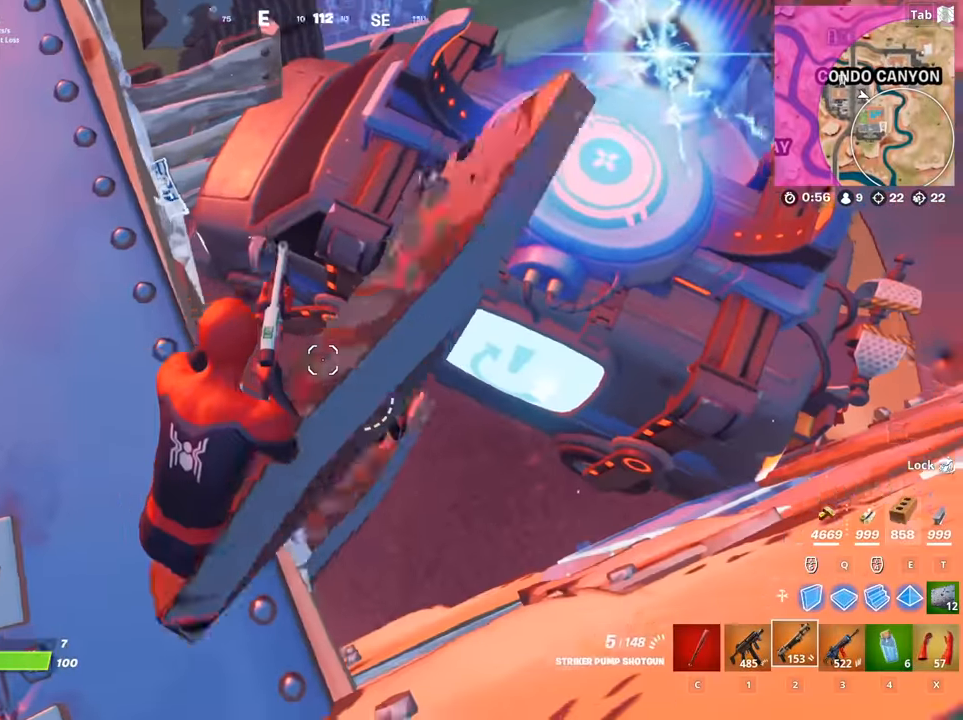
{"keys": [], "mouse": [], "mouse_move": "left", "events": [[33, "d", "up"], [117, "mouse_left", "down"], [167, "1", "down"], [217, "mouse_left", "up"], [317, "1", "up"]]}
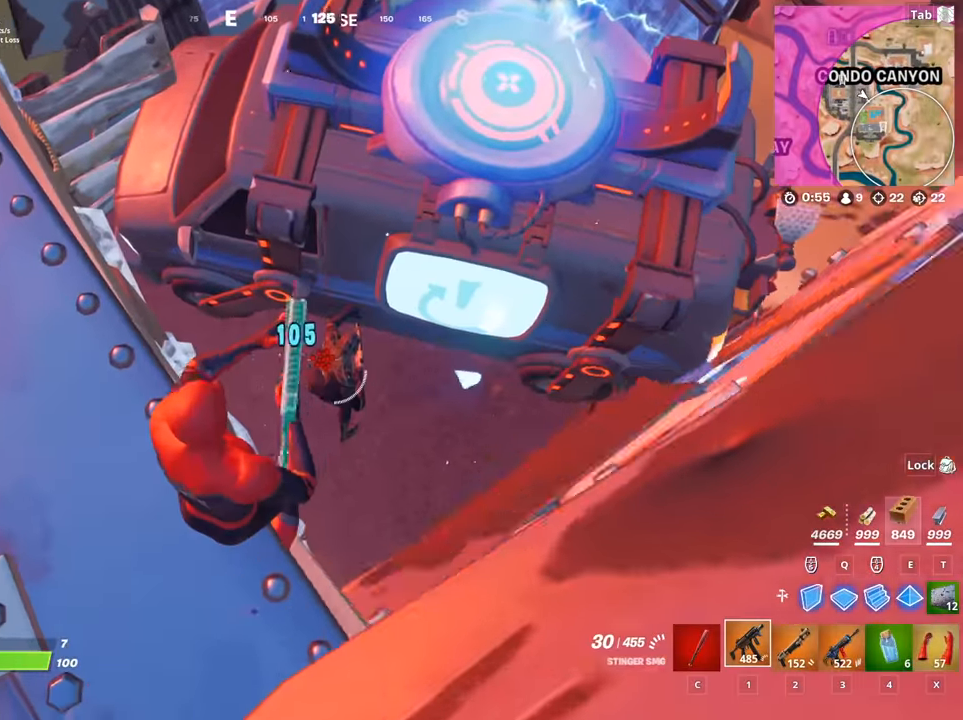
{"keys": ["s"], "mouse": ["left"], "mouse_move": "right", "events": [[50, "a", "down"], [50, "mouse_left", "down"], [84, "s", "down"], [134, "a", "up"], [234, "s", "up"], [367, "s", "down"]]}
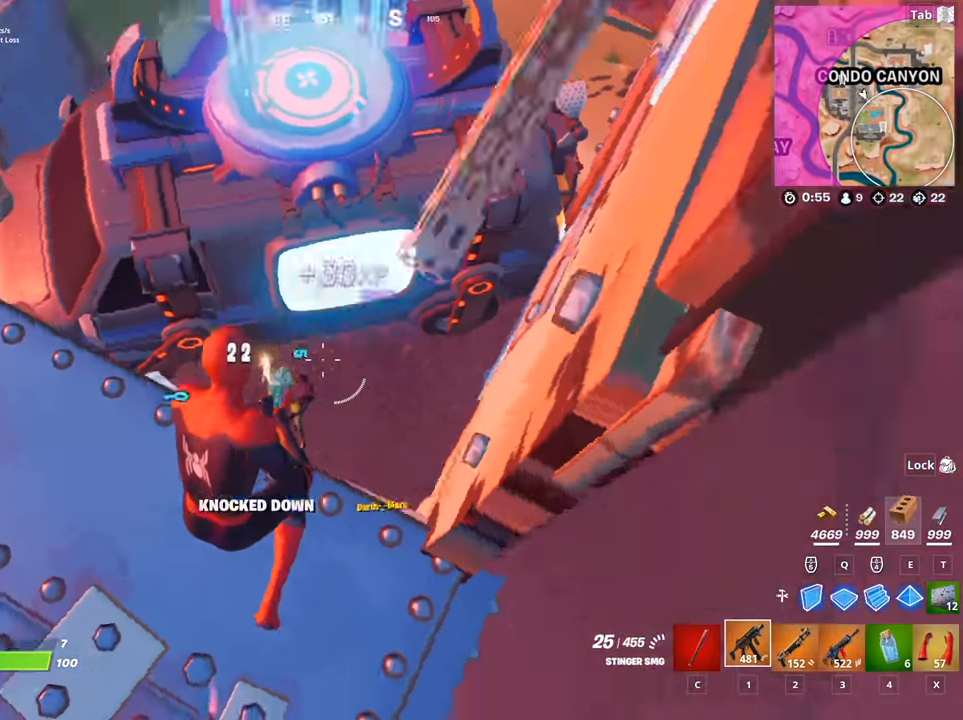
{"keys": ["d", "space", "w"], "mouse": ["left"], "mouse_move": "up-left", "events": [[16, "d", "down"], [16, "mouse_left", "up"], [50, "s", "up"], [200, "q", "down"], [200, "w", "down"], [300, "mouse_left", "down"], [384, "q", "up"], [484, "space", "down"]]}
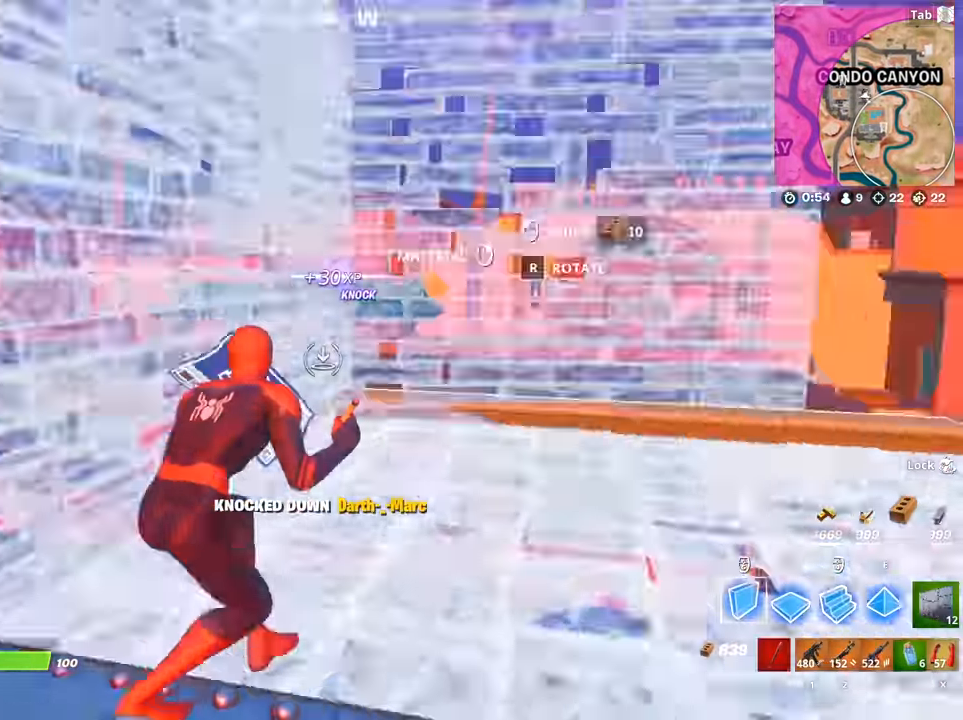
{"keys": ["a"], "mouse": ["left"], "mouse_move": "down", "events": [[50, "d", "up"], [83, "mouse_left", "up"], [83, "q", "down"], [133, "e", "down"], [133, "mouse_left", "down"], [183, "q", "up"], [183, "space", "up"], [283, "e", "up"], [283, "mouse_left", "up"], [317, "a", "down"], [317, "mouse_left", "down"], [417, "w", "up"]]}
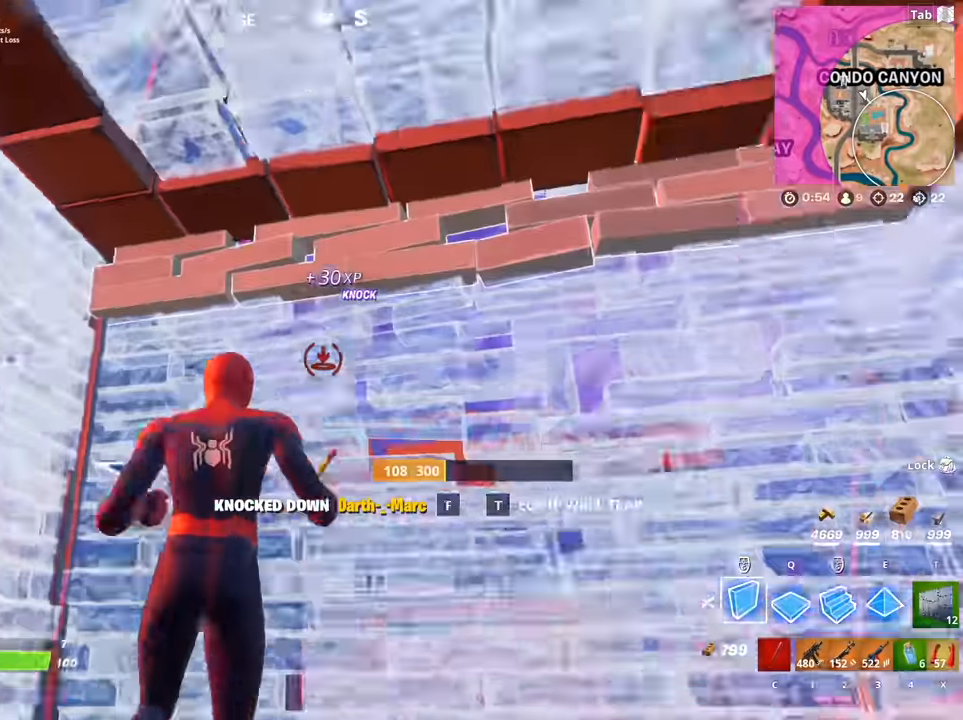
{"keys": [], "mouse": ["left"], "mouse_move": "down", "events": [[17, "4", "down"], [17, "mouse_left", "up"], [67, "a", "up"], [150, "4", "up"], [200, "mouse_left", "down"]]}
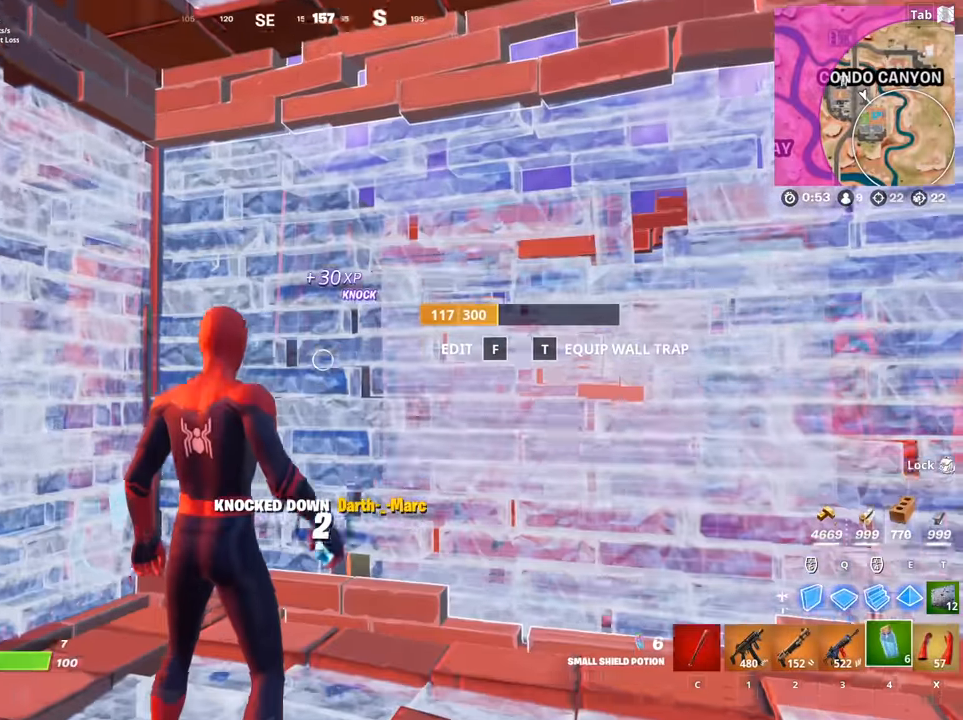
{"keys": [], "mouse": [], "mouse_move": "left", "events": [[33, "mouse_left", "up"]]}
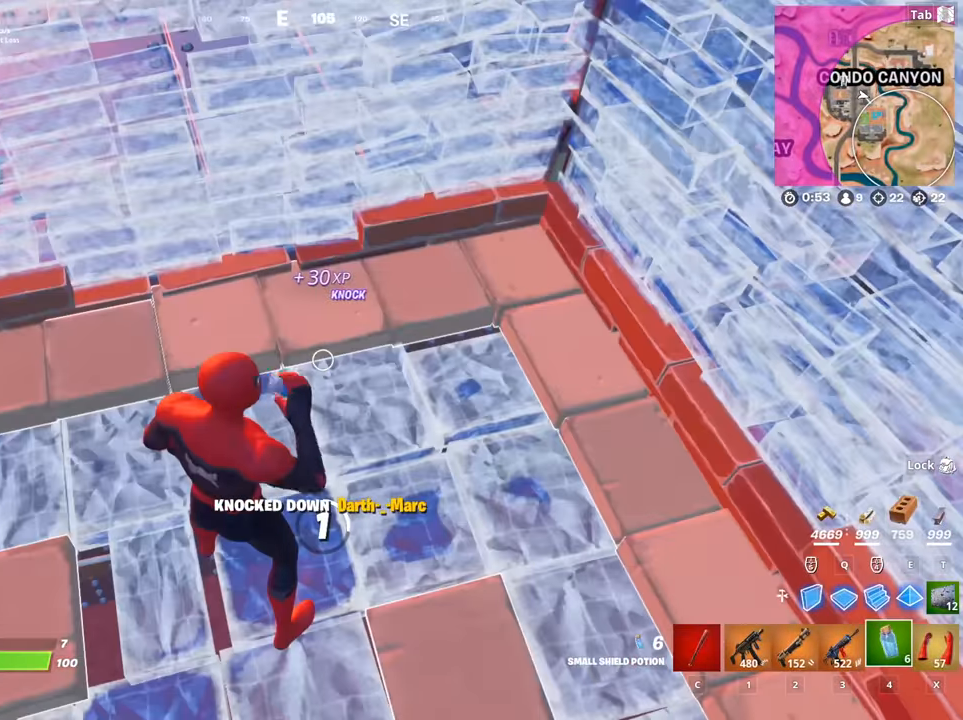
{"keys": [], "mouse": [], "mouse_move": "up", "events": []}
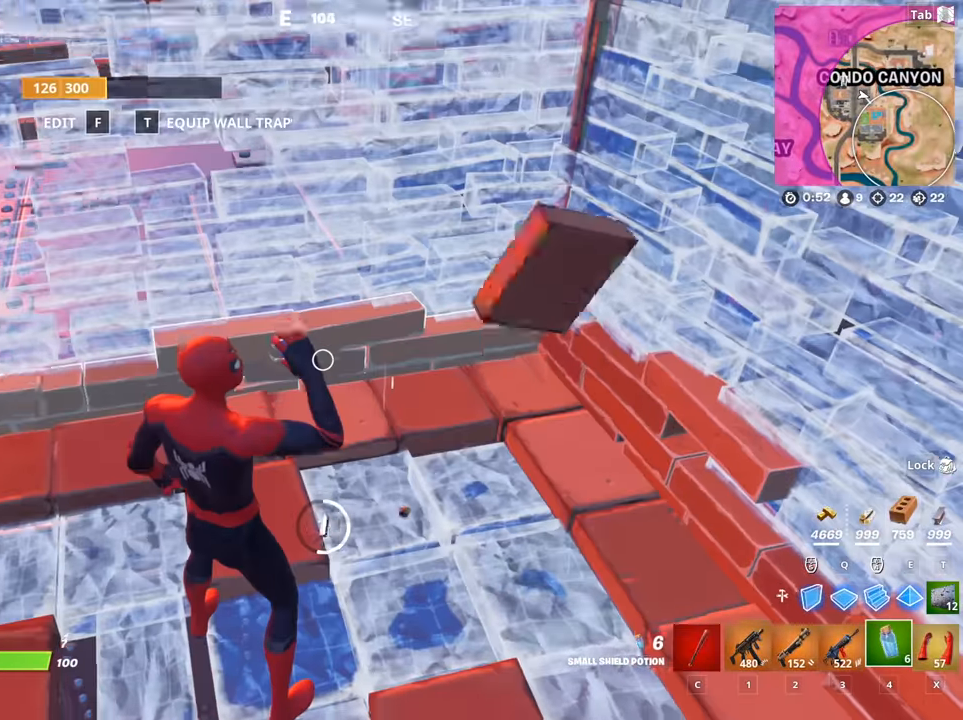
{"keys": [], "mouse": ["left"], "mouse_move": "still", "events": [[50, "mouse_left", "down"], [133, "mouse_left", "up"], [233, "mouse_left", "down"], [317, "mouse_left", "up"], [367, "mouse_left", "down"]]}
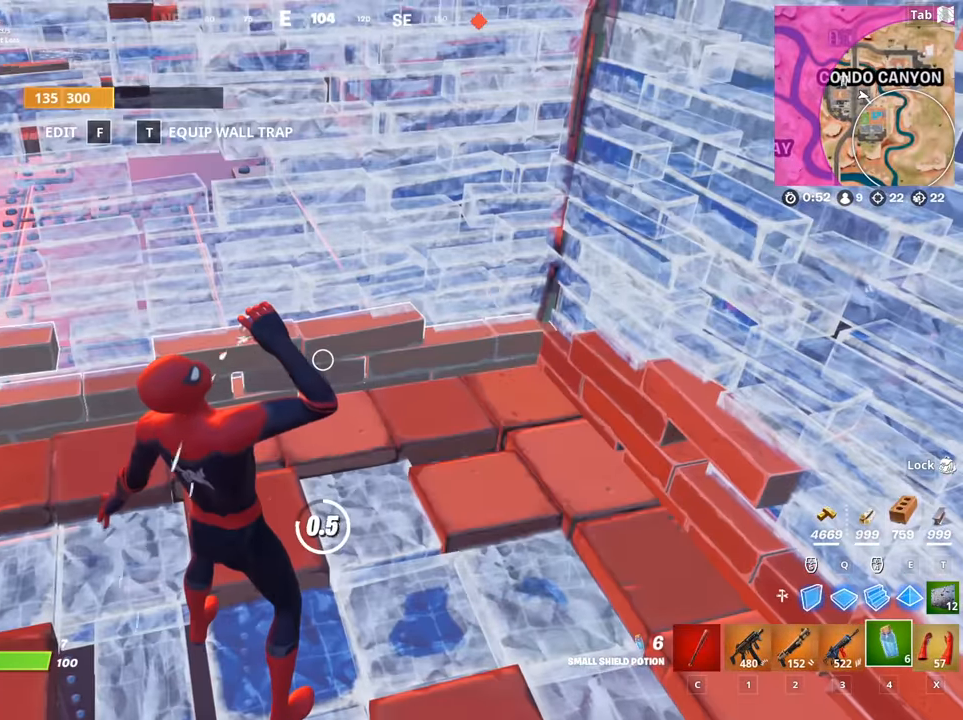
{"keys": [], "mouse": [], "mouse_move": "right", "events": [[17, "mouse_left", "up"], [50, "mouse_left", "down"], [150, "mouse_left", "up"], [200, "mouse_left", "down"], [334, "mouse_left", "up"], [384, "mouse_left", "down"], [484, "mouse_left", "up"]]}
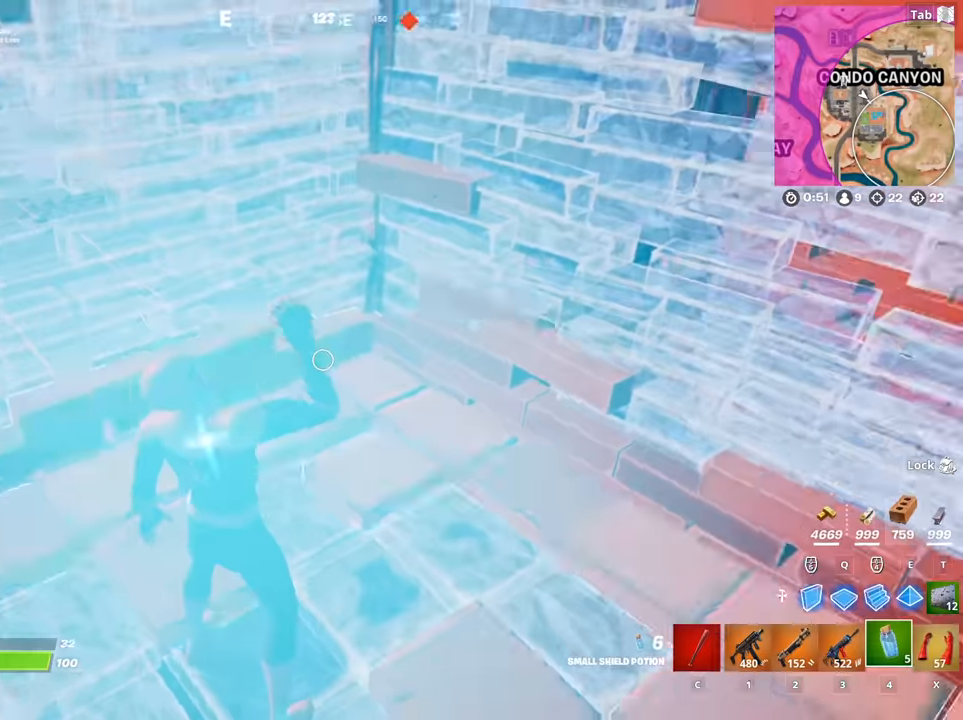
{"keys": [], "mouse": [], "mouse_move": "still", "events": [[34, "mouse_left", "down"], [117, "mouse_left", "up"], [167, "mouse_left", "down"], [301, "mouse_left", "up"]]}
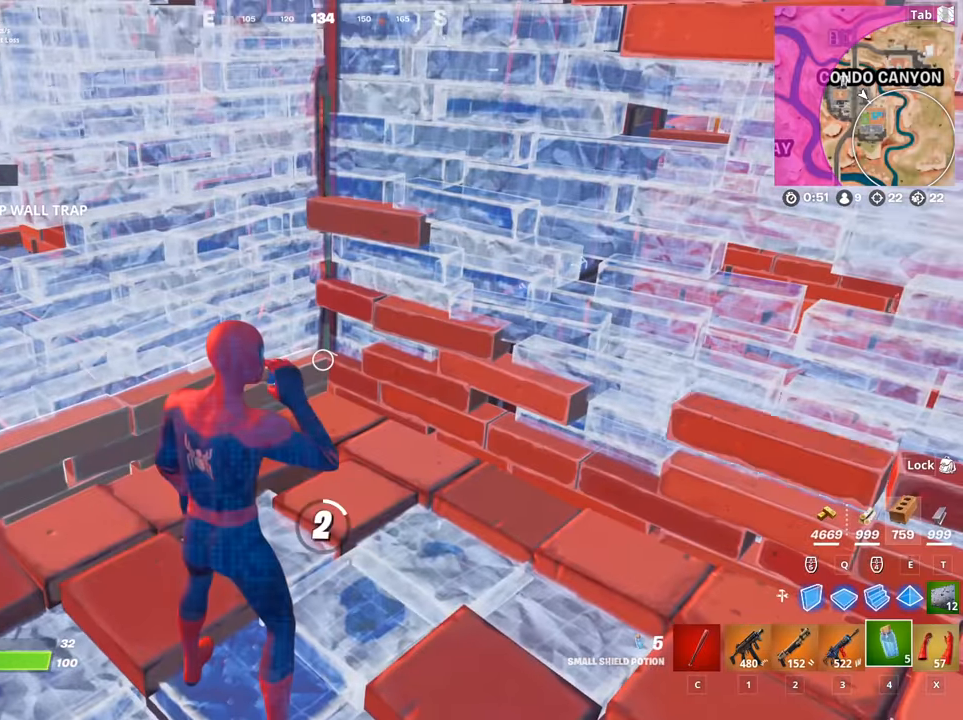
{"keys": [], "mouse": [], "mouse_move": "still", "events": []}
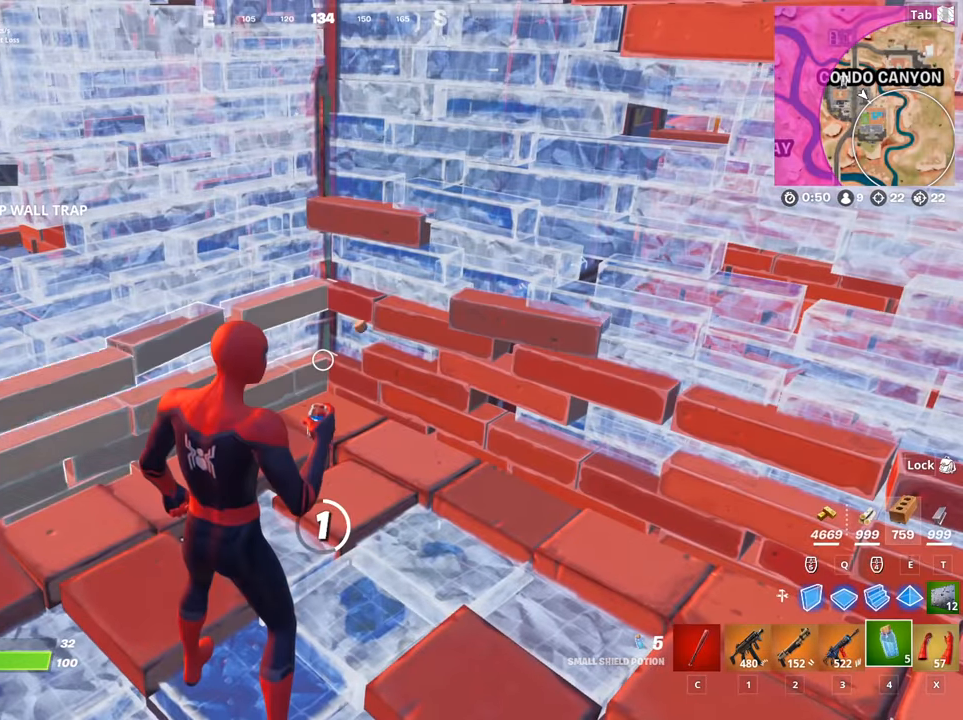
{"keys": [], "mouse": [], "mouse_move": "up-left", "events": []}
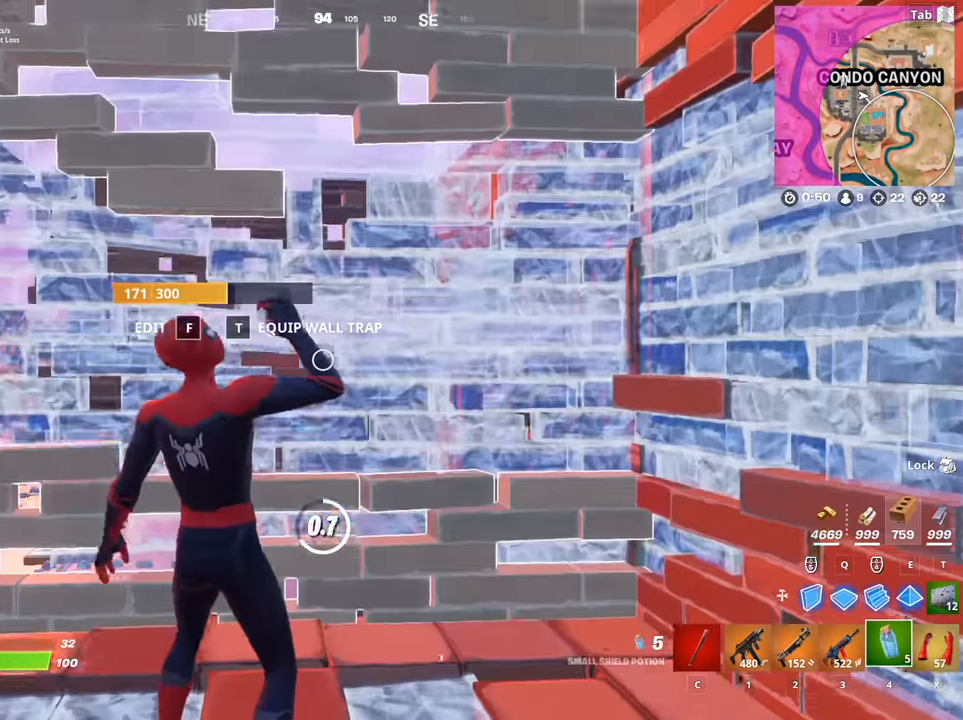
{"keys": [], "mouse": [], "mouse_move": "still", "events": [[67, "shift", "down"], [217, "shift", "up"]]}
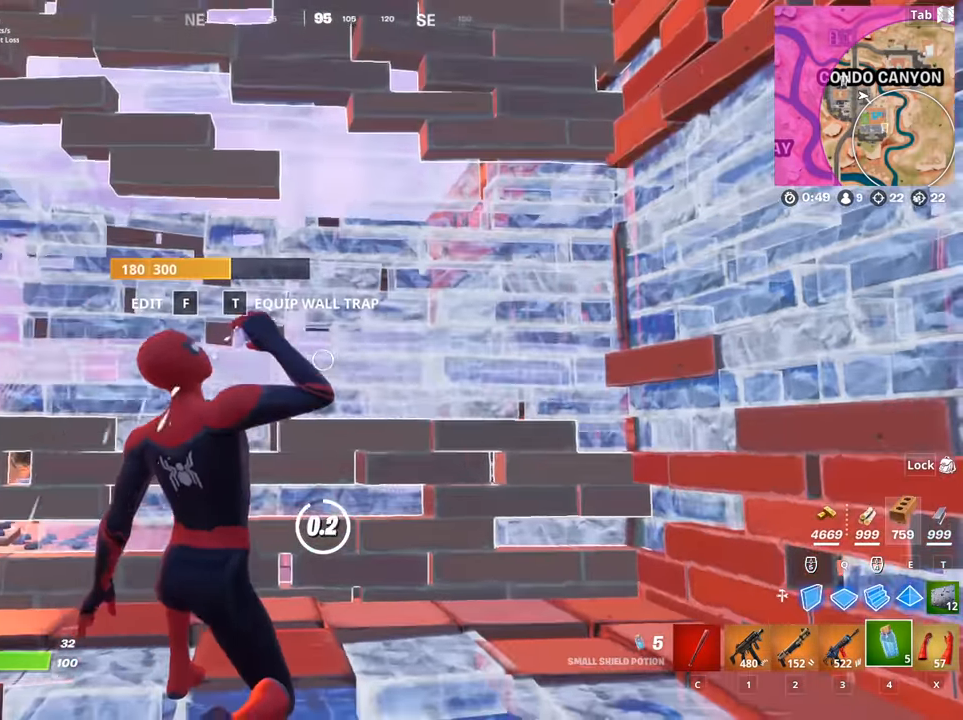
{"keys": ["w"], "mouse": ["left"], "mouse_move": "up-right", "events": [[134, "w", "down"], [284, "f", "down"], [284, "mouse_left", "down"], [367, "f", "up"]]}
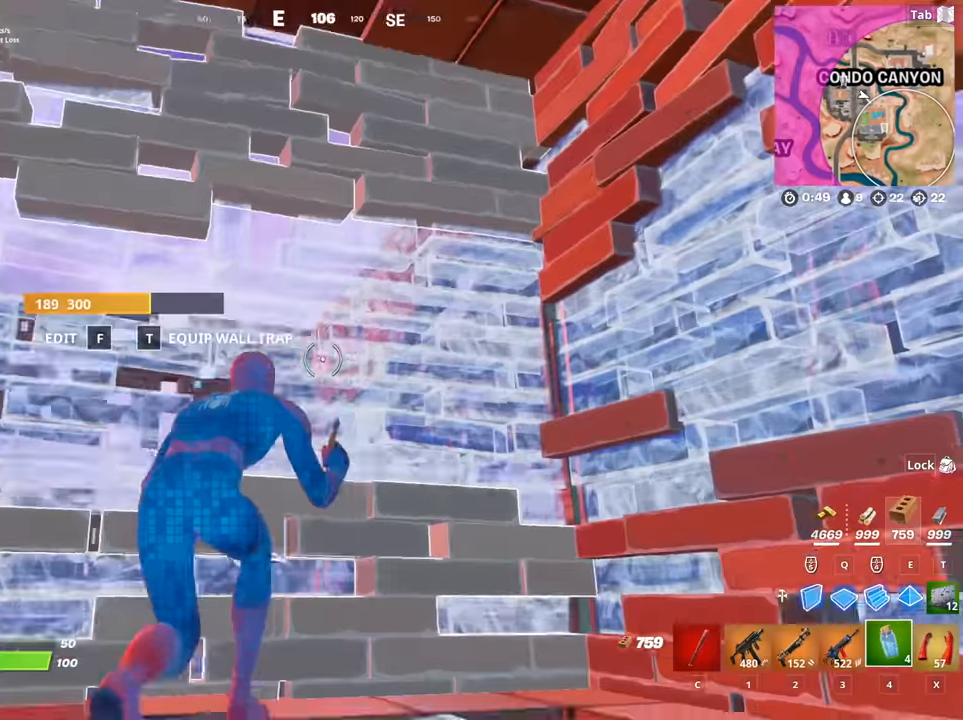
{"keys": ["w"], "mouse": [], "mouse_move": "still", "events": [[17, "mouse_left", "up"], [50, "2", "down"], [200, "d", "down"], [250, "2", "up"], [334, "d", "up"]]}
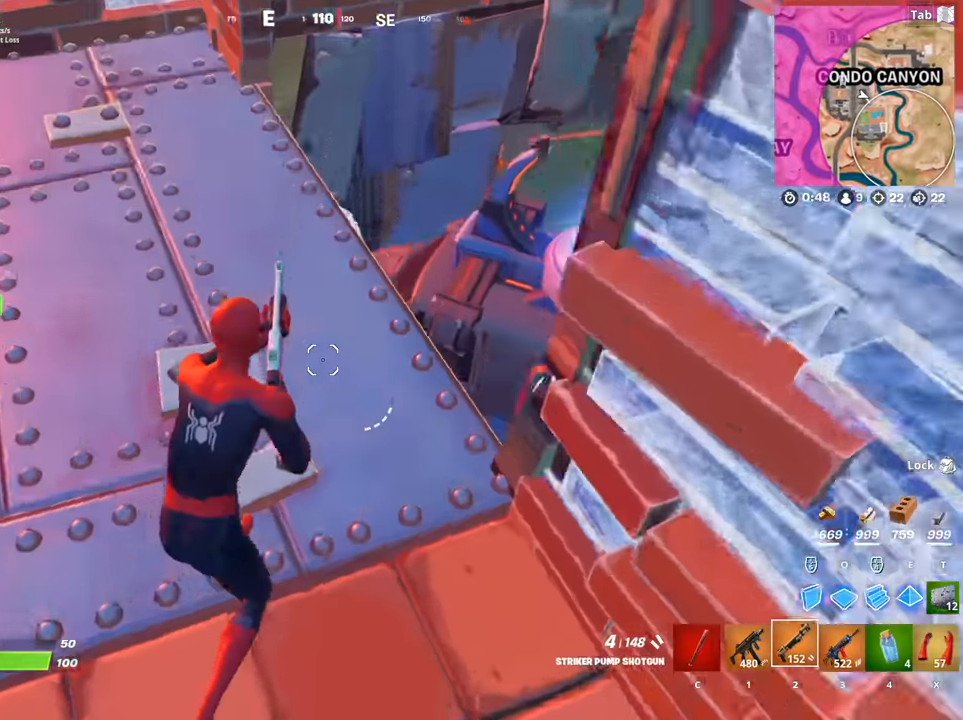
{"keys": ["s"], "mouse": [], "mouse_move": "left", "events": [[34, "r", "down"], [167, "r", "up"], [267, "d", "down"], [317, "w", "up"], [501, "d", "up"], [501, "s", "down"]]}
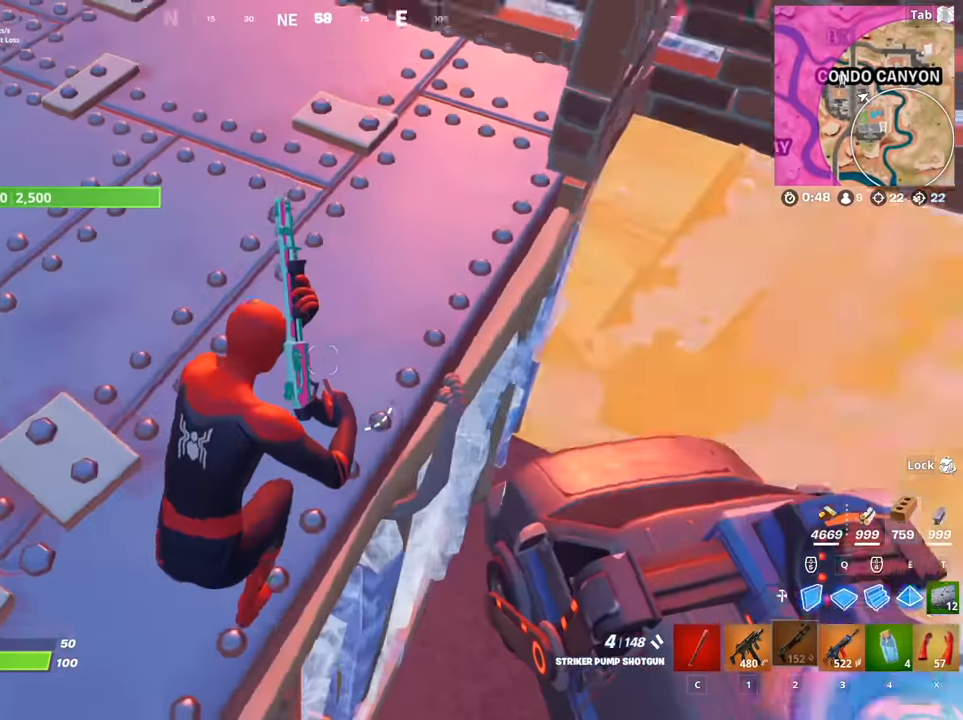
{"keys": ["d"], "mouse": [], "mouse_move": "down", "events": [[133, "c", "down"], [183, "c", "up"], [183, "s", "up"], [467, "d", "down"]]}
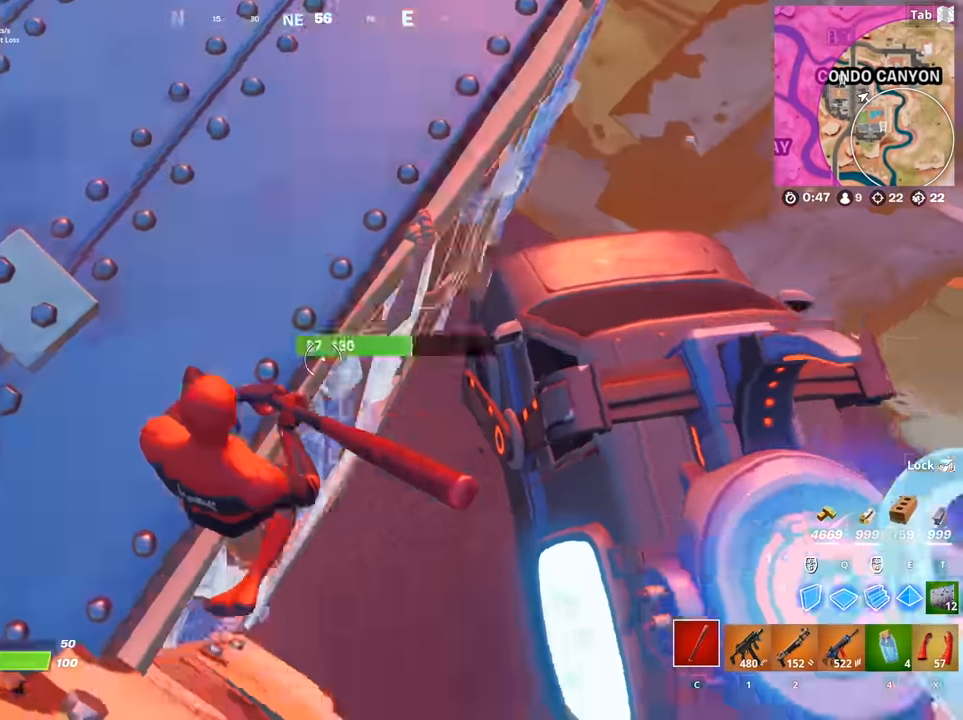
{"keys": [], "mouse": ["left"], "mouse_move": "still", "events": [[17, "mouse_left", "down"], [100, "d", "up"]]}
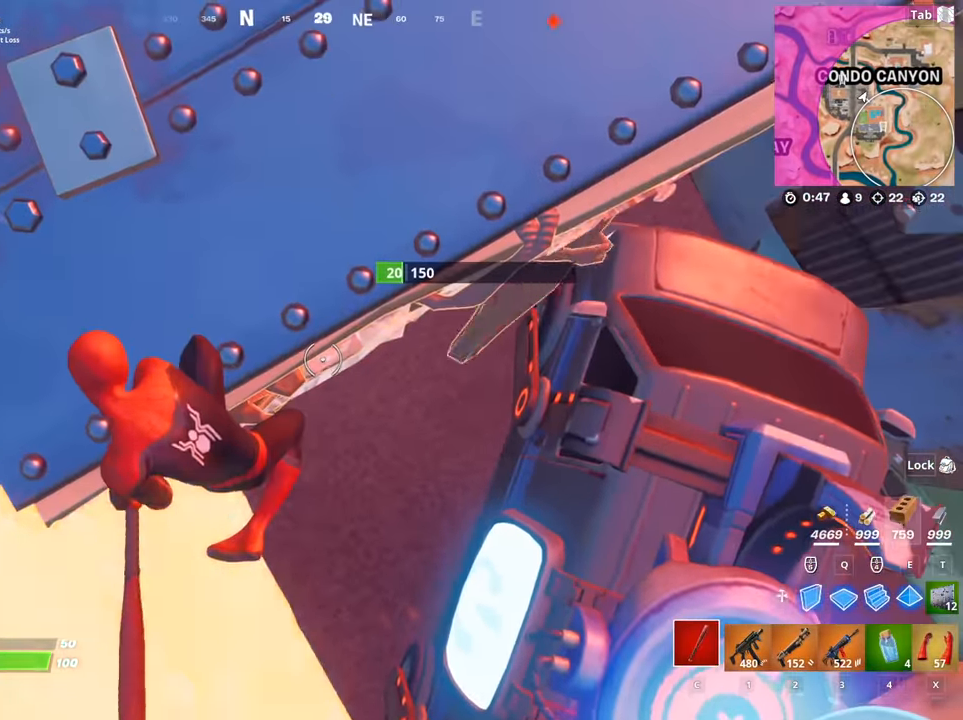
{"keys": ["s"], "mouse": ["left"], "mouse_move": "up-right", "events": [[167, "s", "down"]]}
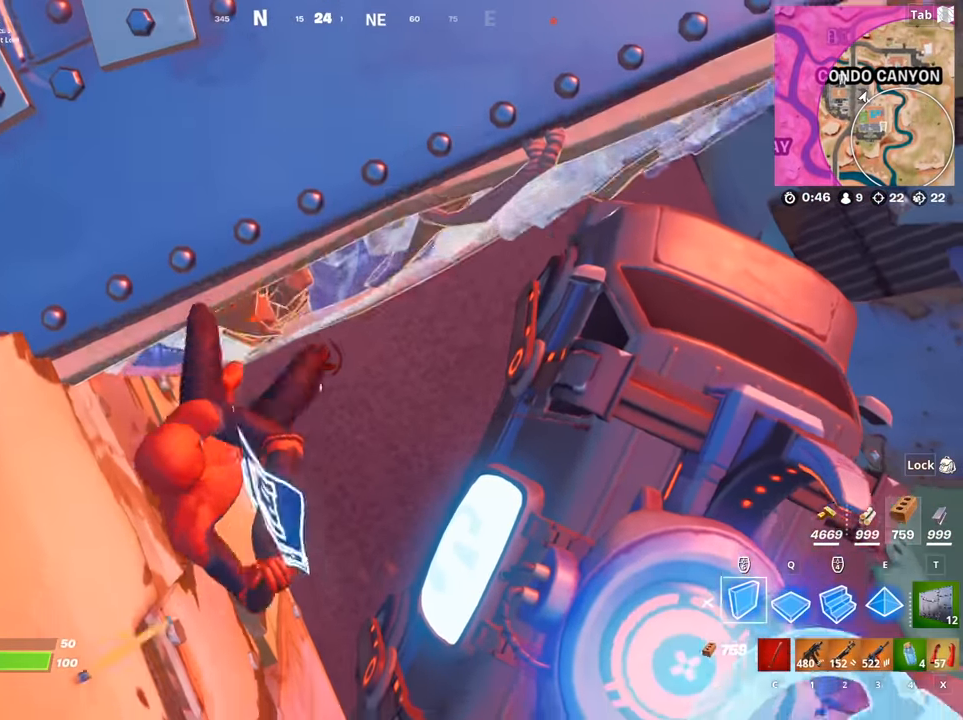
{"keys": ["s"], "mouse": [], "mouse_move": "up", "events": [[134, "s", "up"], [234, "mouse_left", "up"], [317, "c", "down"], [417, "c", "up"], [417, "s", "down"]]}
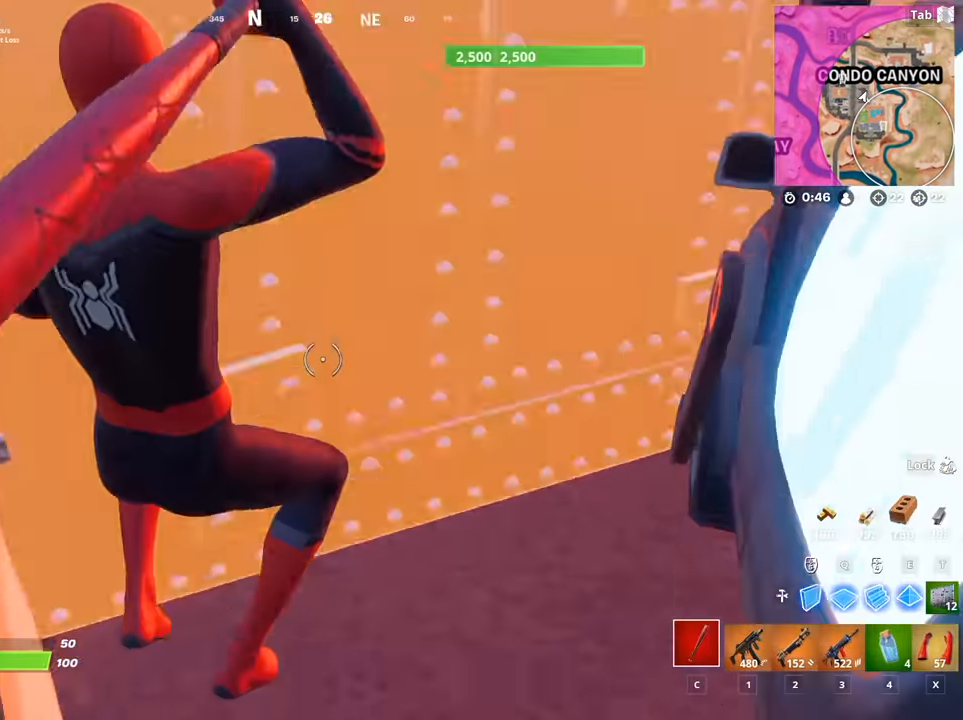
{"keys": ["w"], "mouse": [], "mouse_move": "right", "events": [[50, "s", "up"], [150, "w", "down"], [200, "space", "down"], [300, "space", "up"]]}
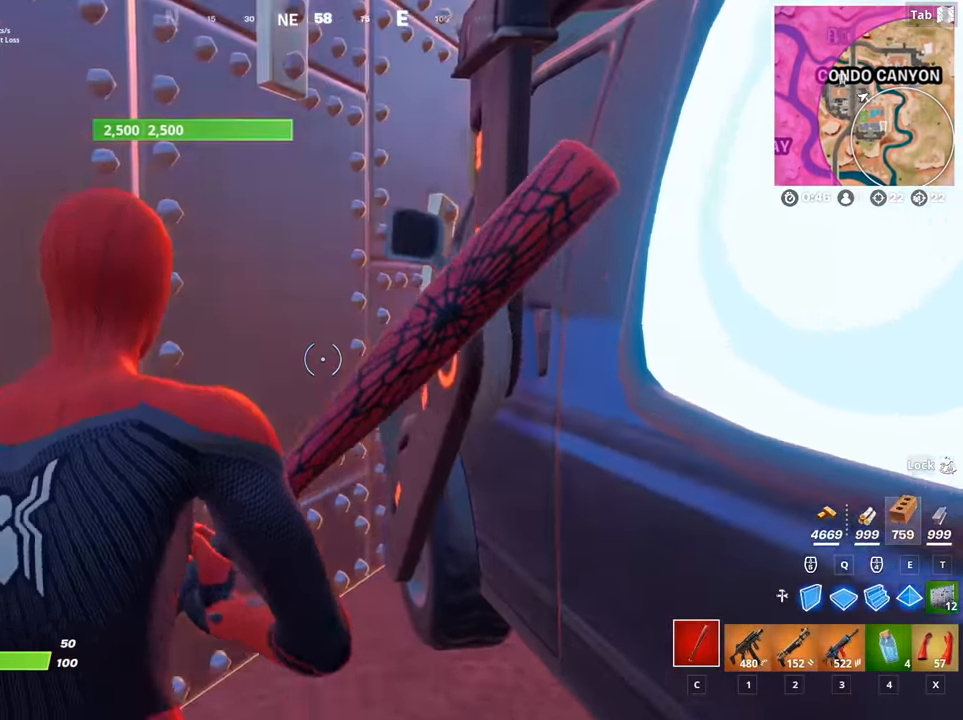
{"keys": ["r", "w"], "mouse": [], "mouse_move": "down-right", "events": [[67, "space", "down"], [117, "1", "down"], [267, "1", "up"], [267, "r", "down"], [301, "space", "up"], [351, "r", "up"], [451, "r", "down"]]}
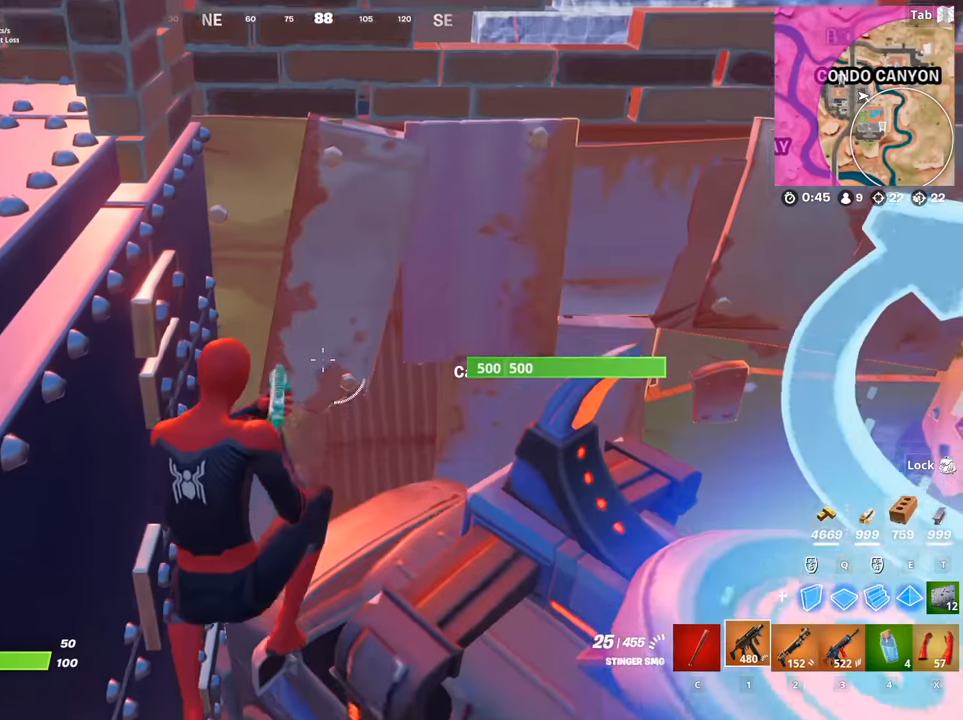
{"keys": [], "mouse": [], "mouse_move": "still", "events": [[50, "r", "up"], [467, "w", "up"]]}
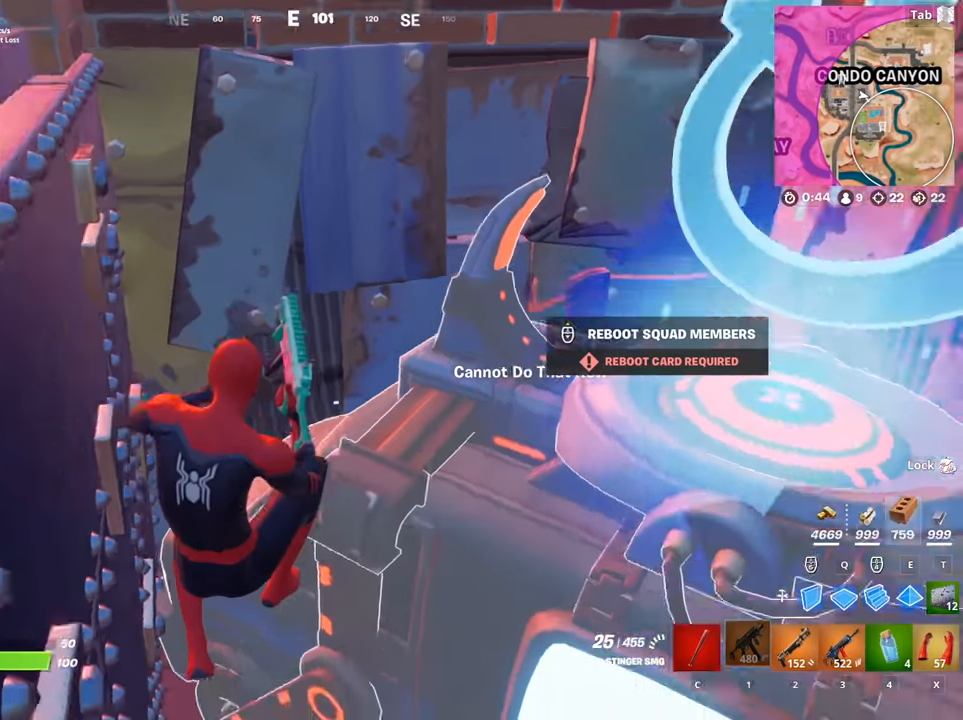
{"keys": ["s"], "mouse": [], "mouse_move": "still", "events": [[100, "s", "down"], [250, "d", "down"], [333, "d", "up"]]}